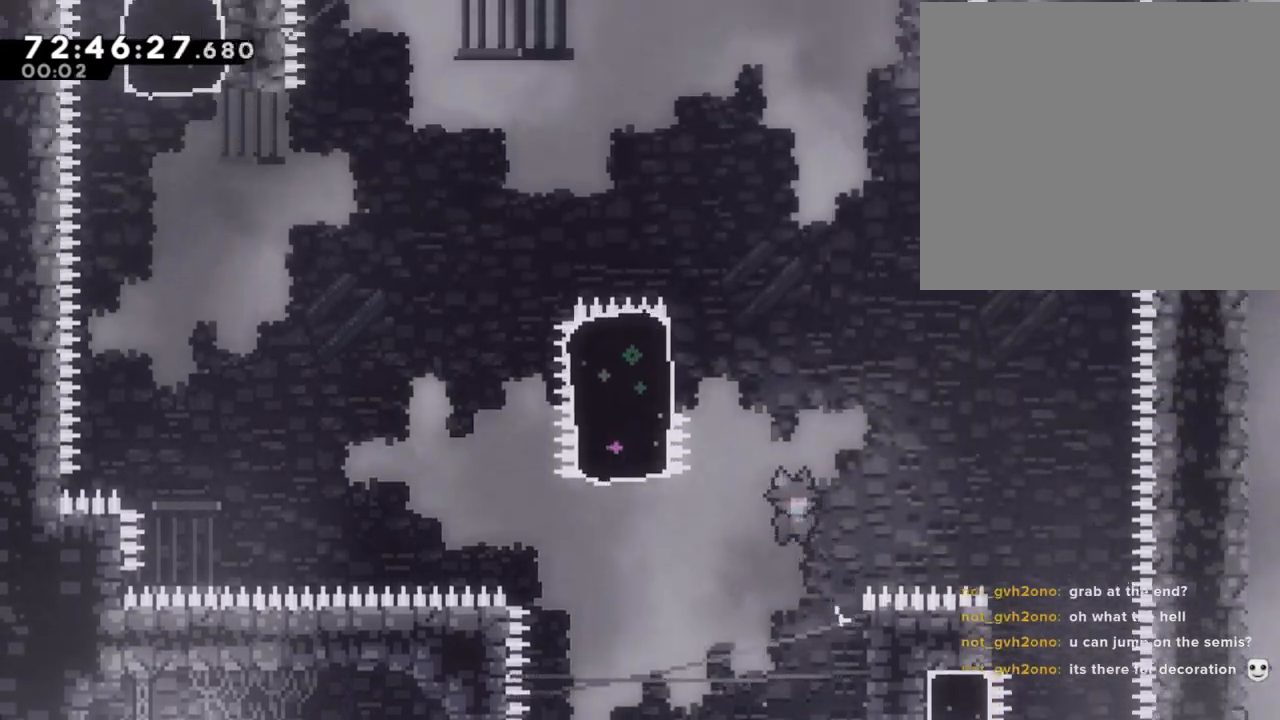
Gameplay with a controller (Nintendo layout); each line is a JSON object with the inputs held at the frame after it. "events" lists button and stick changes between this image and that frame as [ms after this image, input, new state], when the widget could be followed in between. Not read: HOME L1 L3 R1 R3.
{"buttons": ["R2"], "left_stick": "up", "right_stick": "center", "events": [[84, "left_stick", "right"], [84, "right_stick", "center"], [201, "A", "up"], [235, "right_stick", "down"], [319, "left_stick", "up-right"], [352, "right_stick", "center"], [369, "R2", "down"], [436, "left_stick", "up"]]}
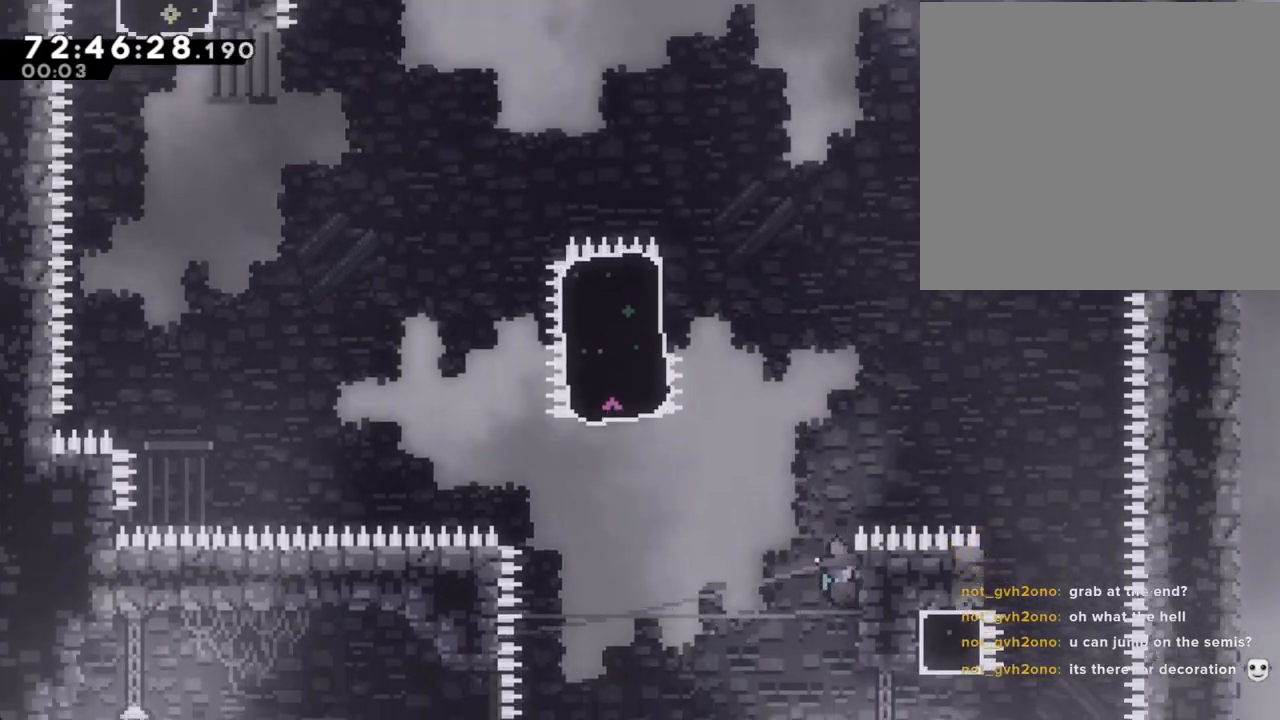
{"buttons": ["R2"], "left_stick": "center", "right_stick": "center", "events": [[419, "left_stick", "center"]]}
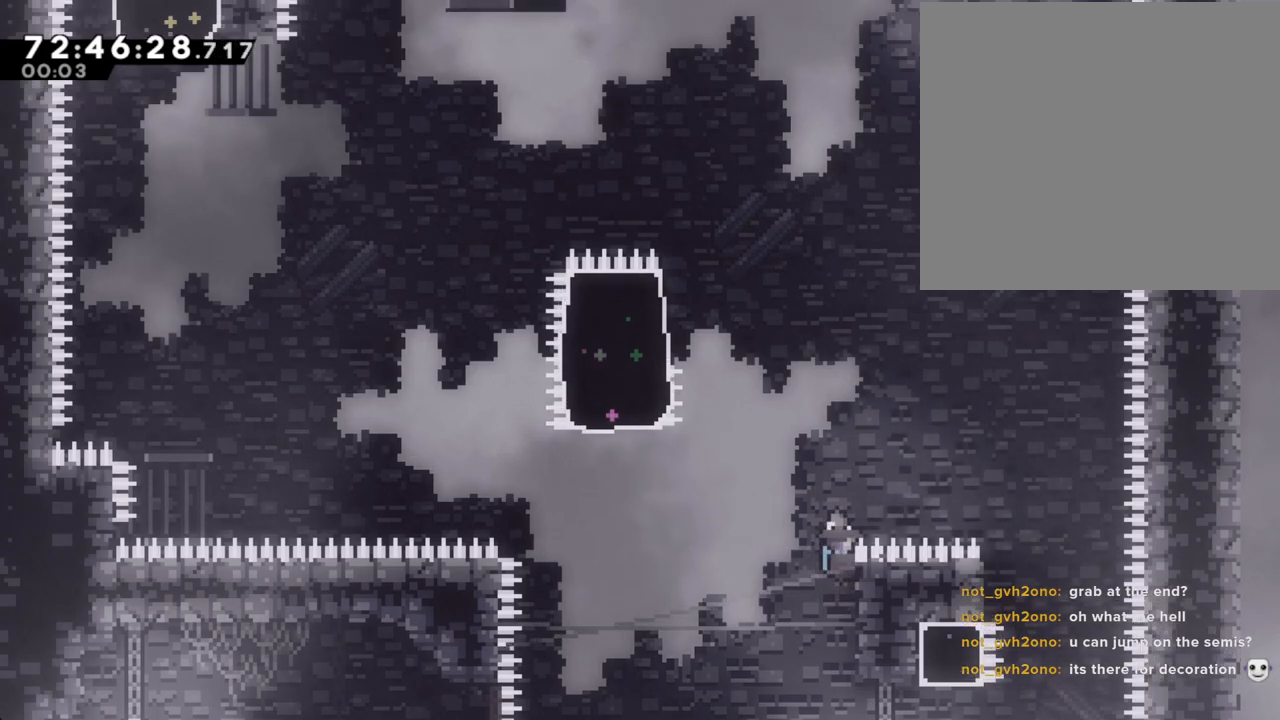
{"buttons": ["R2"], "left_stick": "center", "right_stick": "center", "events": []}
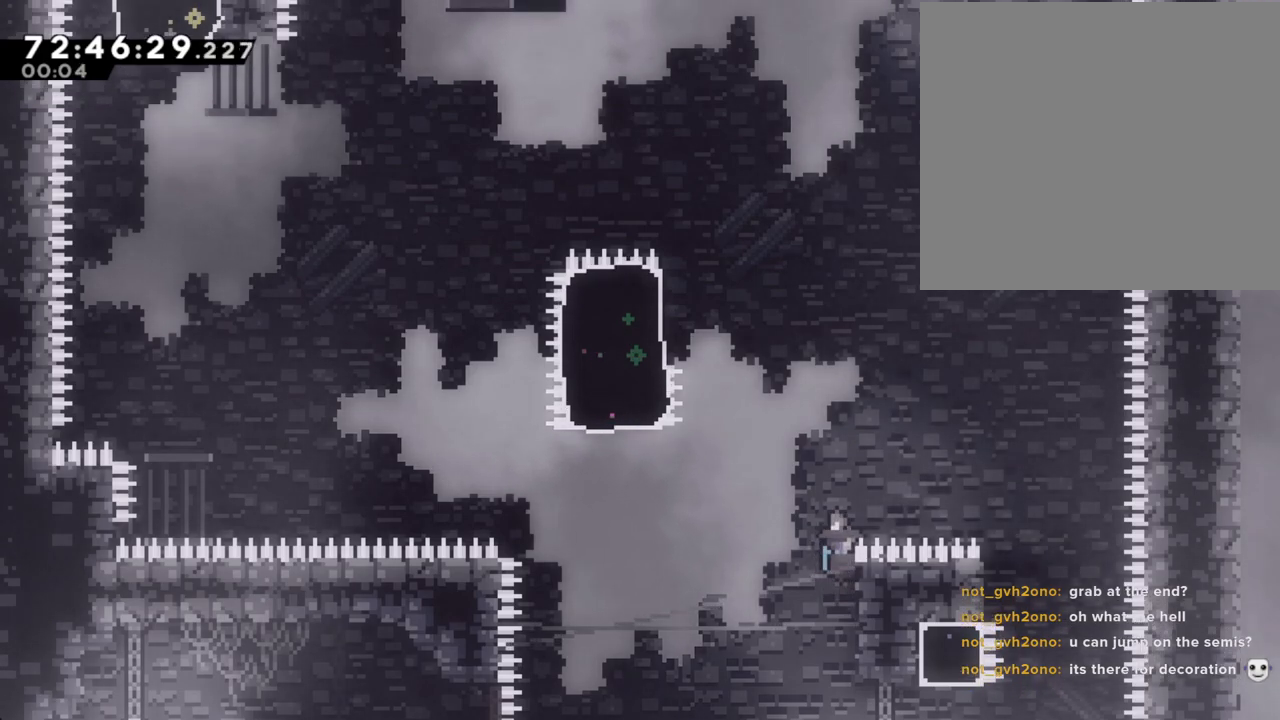
{"buttons": ["R2"], "left_stick": "center", "right_stick": "center", "events": []}
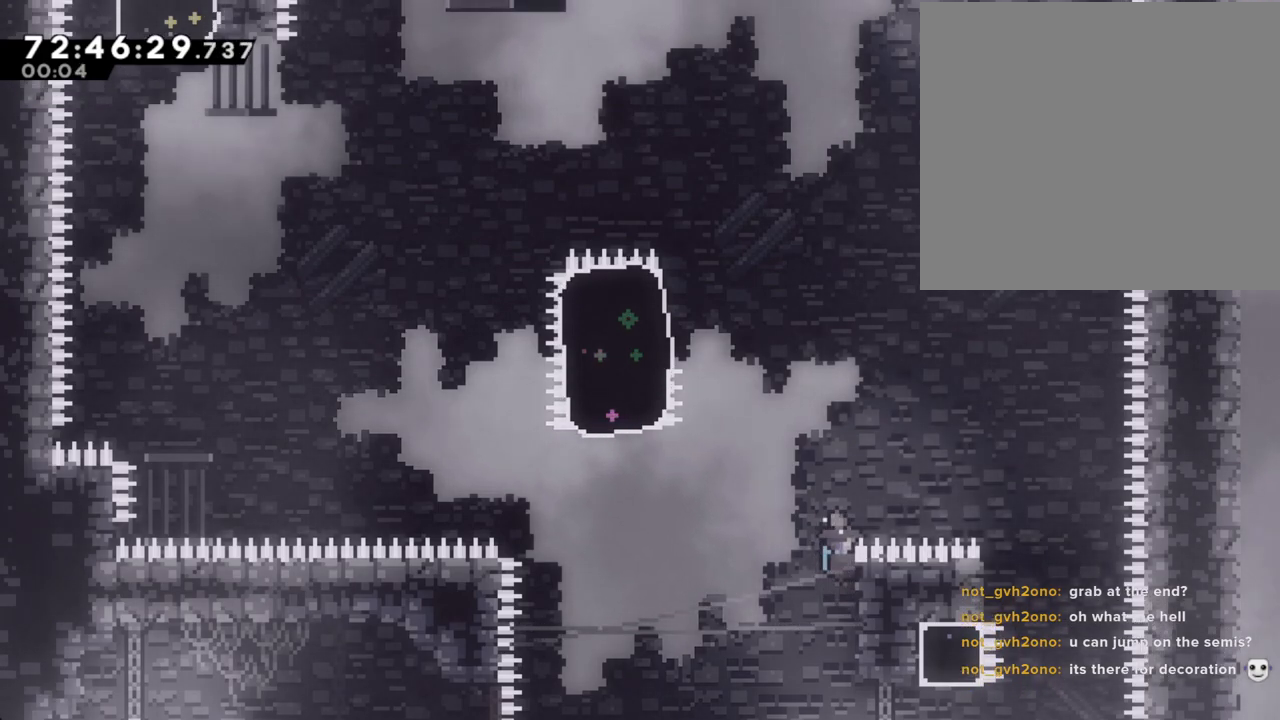
{"buttons": ["A", "R2"], "left_stick": "left", "right_stick": "center"}
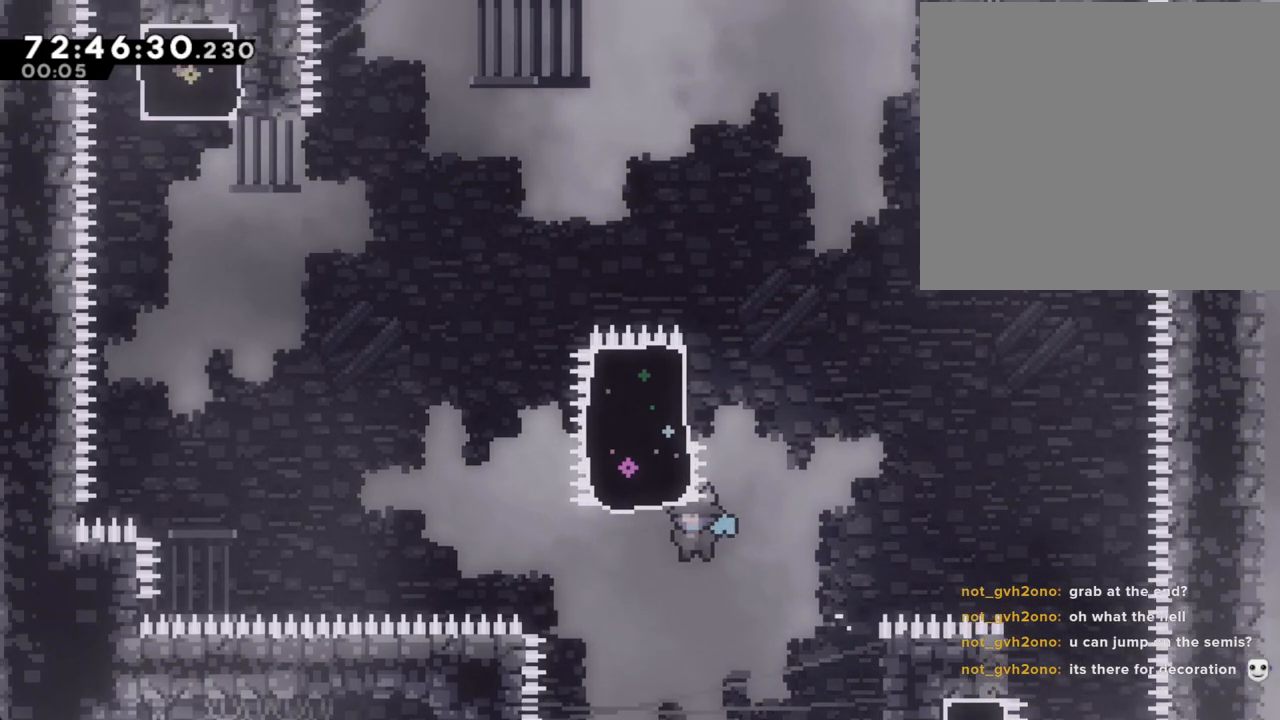
{"buttons": ["A", "R2"], "left_stick": "left", "right_stick": "center", "events": [[284, "A", "up"], [452, "A", "down"]]}
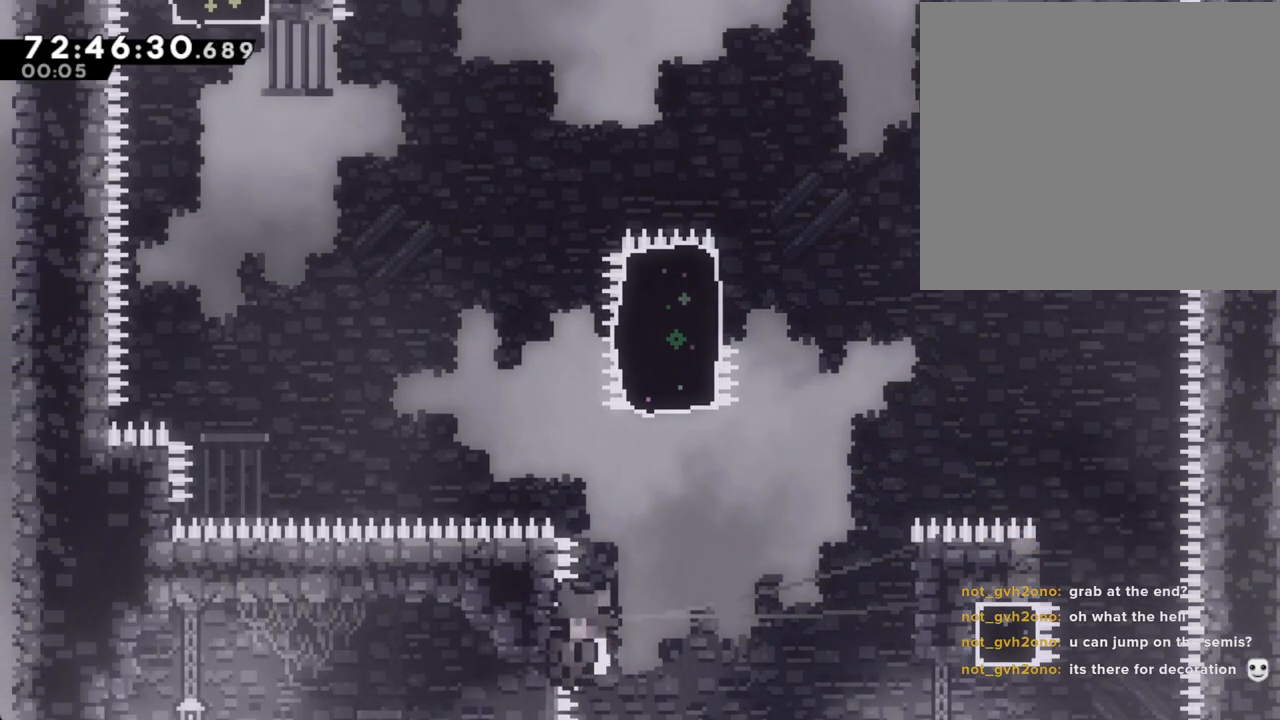
{"buttons": [], "left_stick": "center", "right_stick": "center", "events": [[101, "A", "up"], [168, "A", "down"], [218, "left_stick", "center"], [285, "R2", "up"], [319, "A", "up"], [402, "A", "down"], [503, "A", "up"]]}
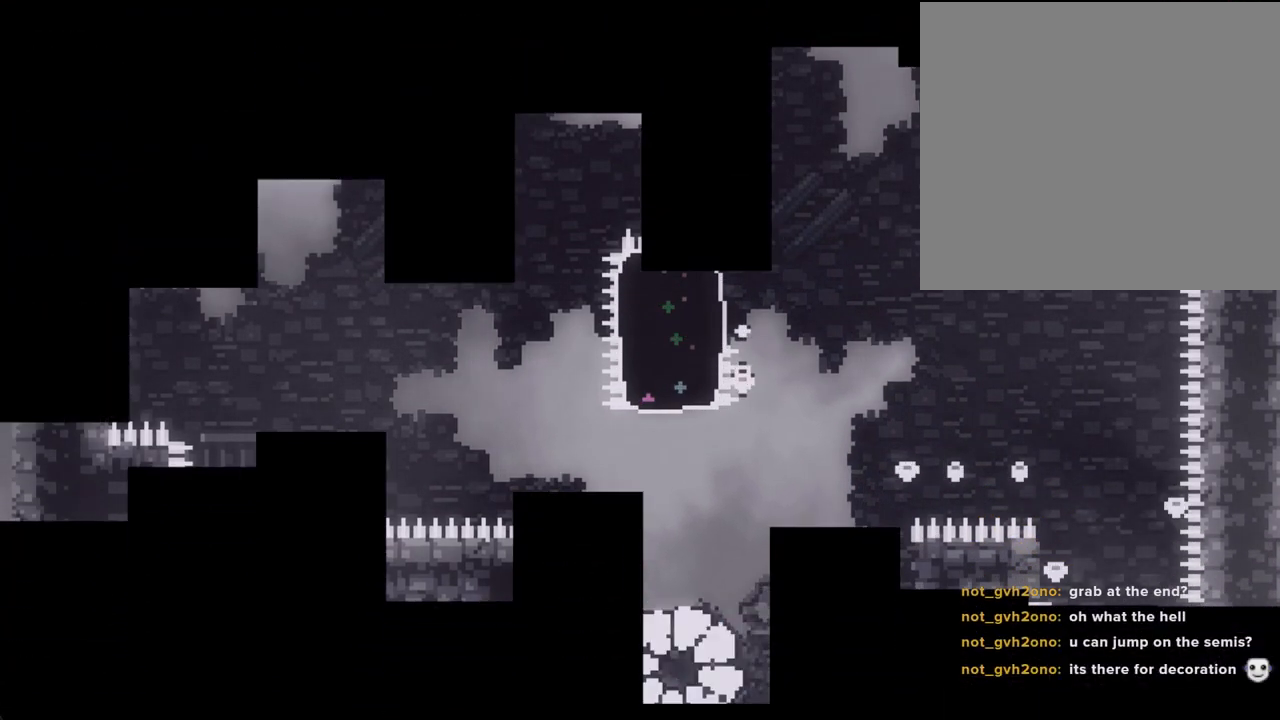
{"buttons": [], "left_stick": "center", "right_stick": "center", "events": []}
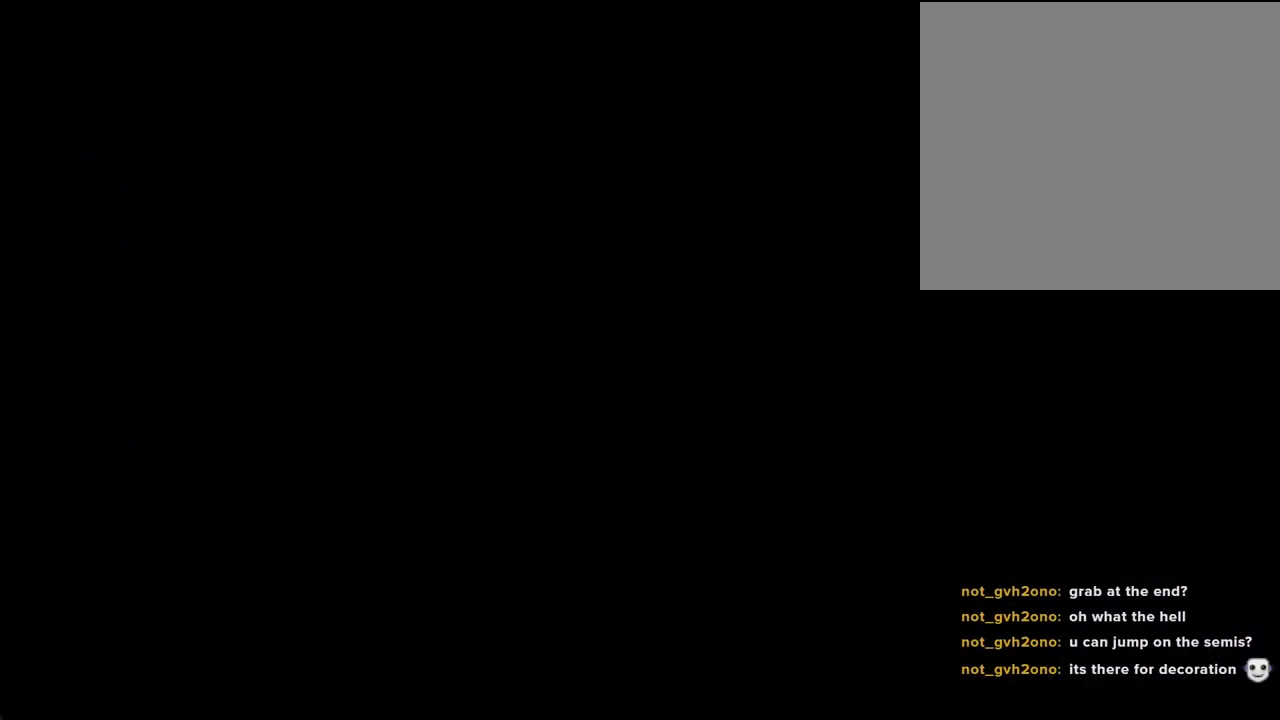
{"buttons": ["A"], "left_stick": "left", "right_stick": "center", "events": [[185, "left_stick", "left"], [470, "A", "down"]]}
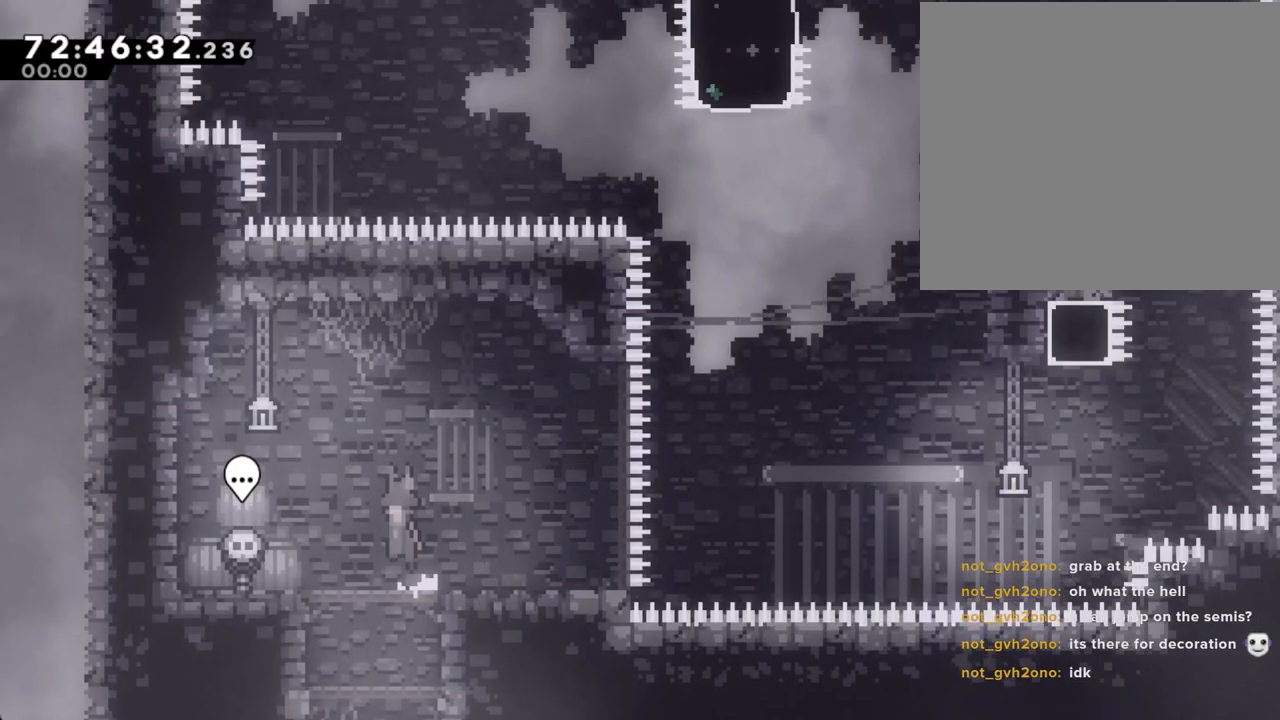
{"buttons": [], "left_stick": "center", "right_stick": "center", "events": [[151, "A", "up"], [469, "left_stick", "center"]]}
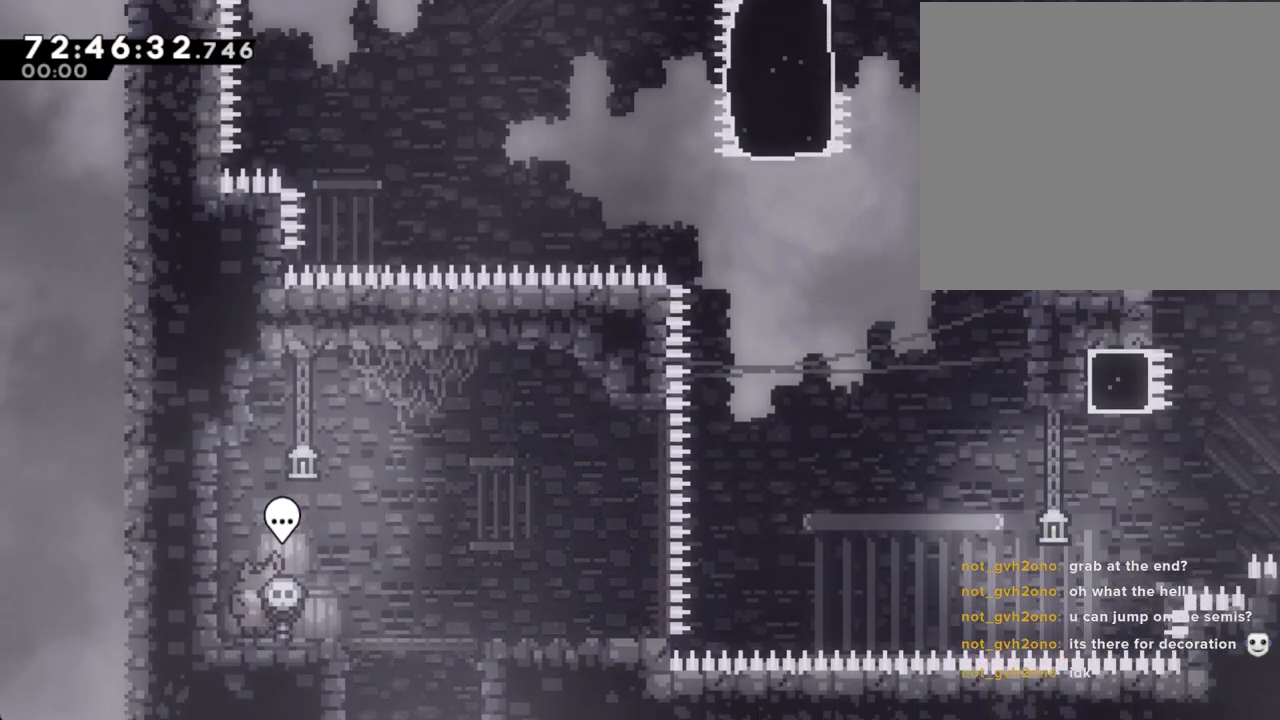
{"buttons": ["A"], "left_stick": "left", "right_stick": "center", "events": [[83, "A", "down"], [167, "left_stick", "left"], [268, "A", "up"], [352, "left_stick", "center"], [402, "A", "down"], [486, "left_stick", "left"]]}
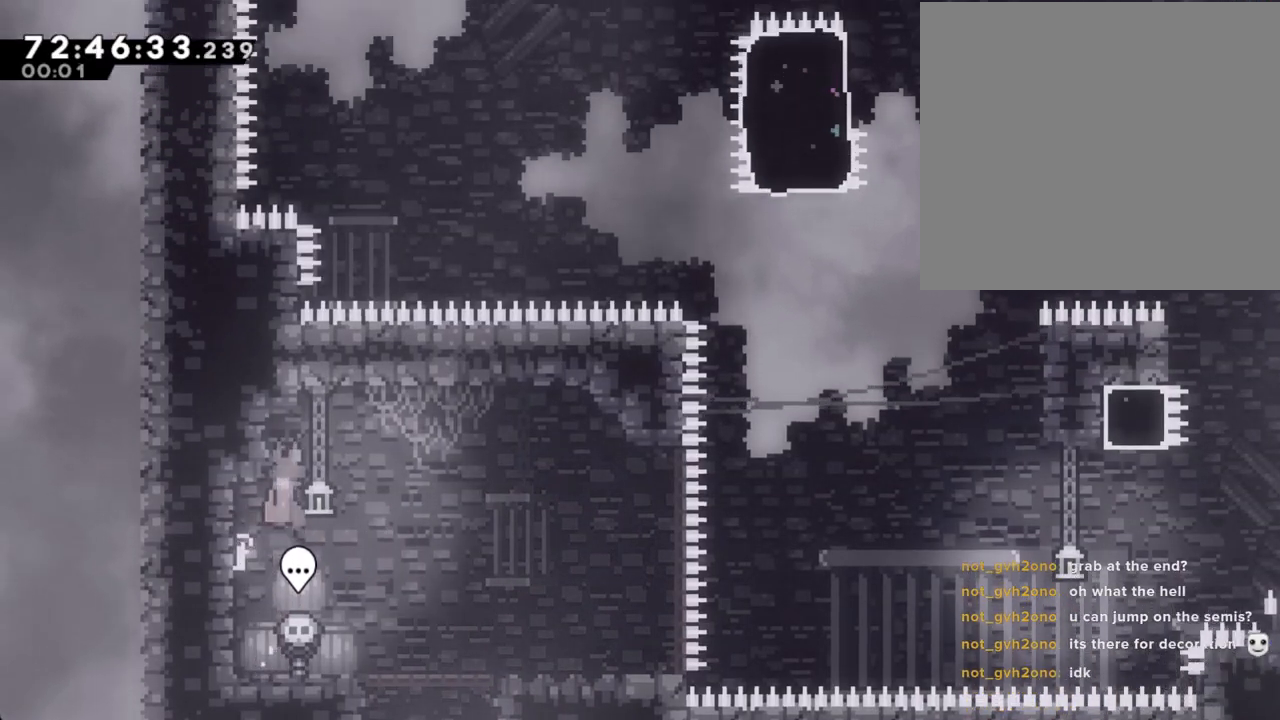
{"buttons": ["A"], "left_stick": "center", "right_stick": "center", "events": [[335, "A", "up"], [335, "left_stick", "center"], [402, "A", "down"]]}
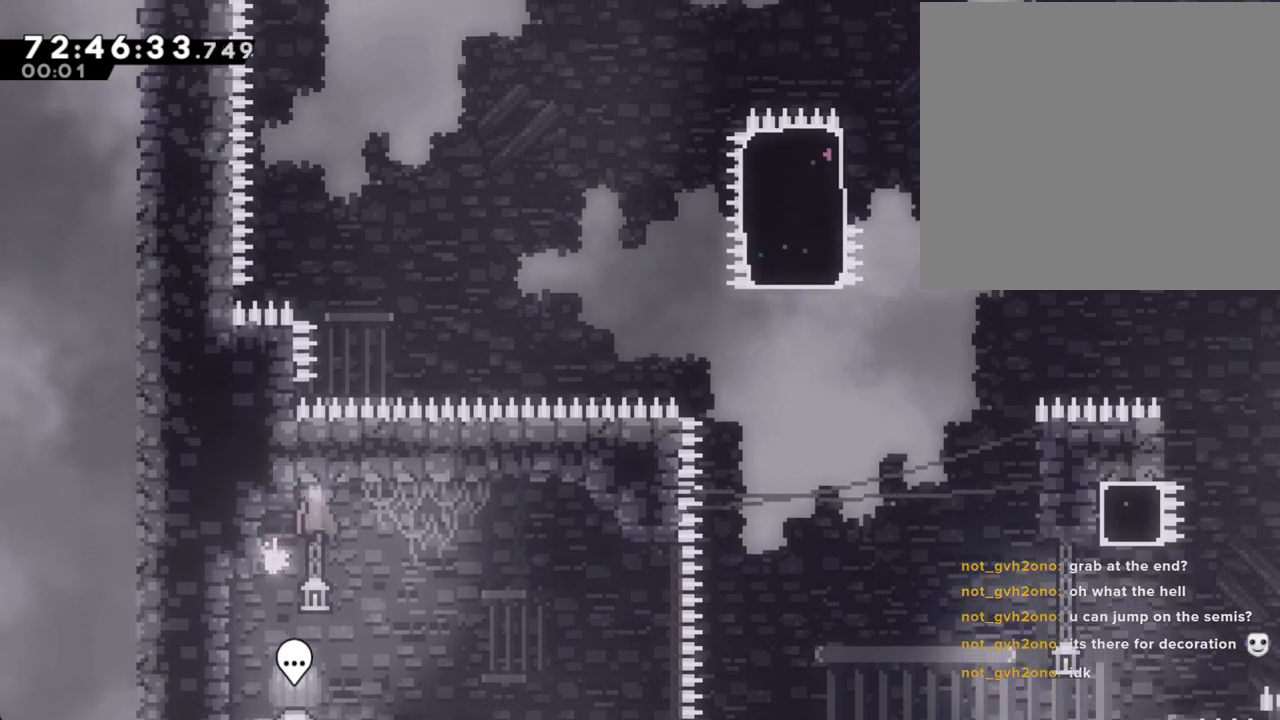
{"buttons": [], "left_stick": "center", "right_stick": "center", "events": [[67, "left_stick", "right"], [319, "A", "up"], [453, "left_stick", "center"]]}
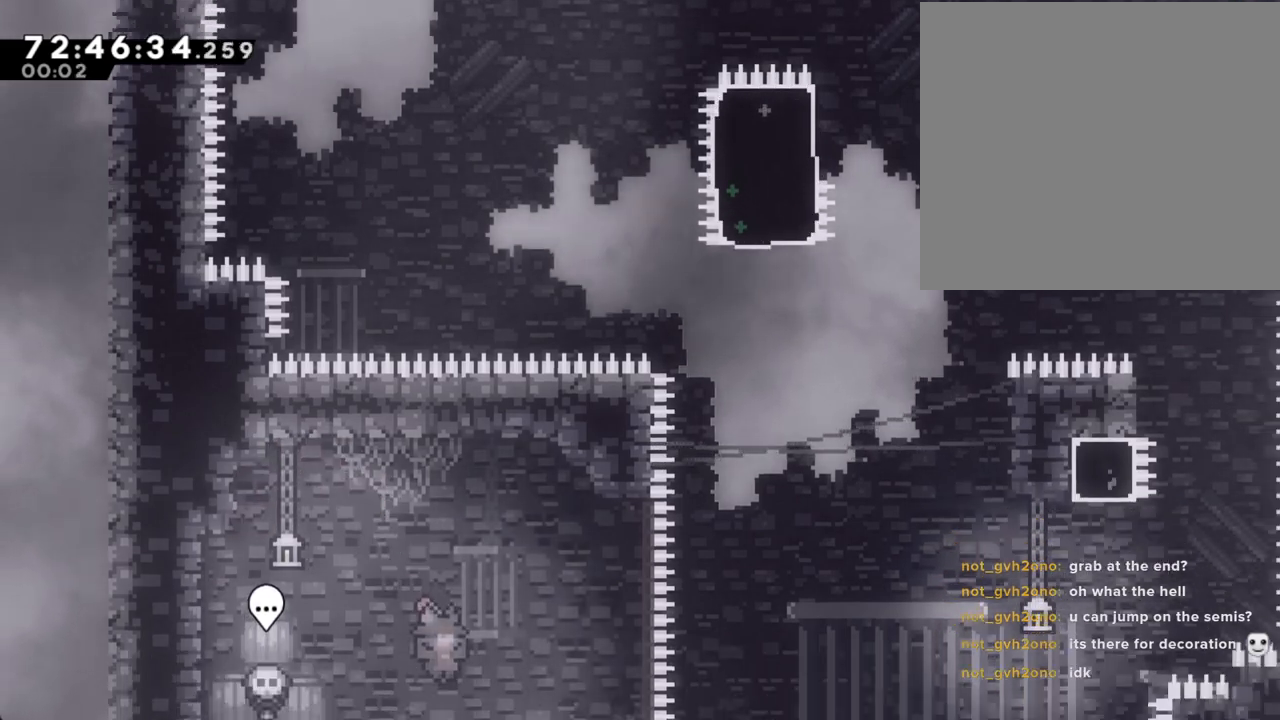
{"buttons": [], "left_stick": "left", "right_stick": "center", "events": [[234, "left_stick", "right"], [385, "left_stick", "center"], [486, "left_stick", "left"]]}
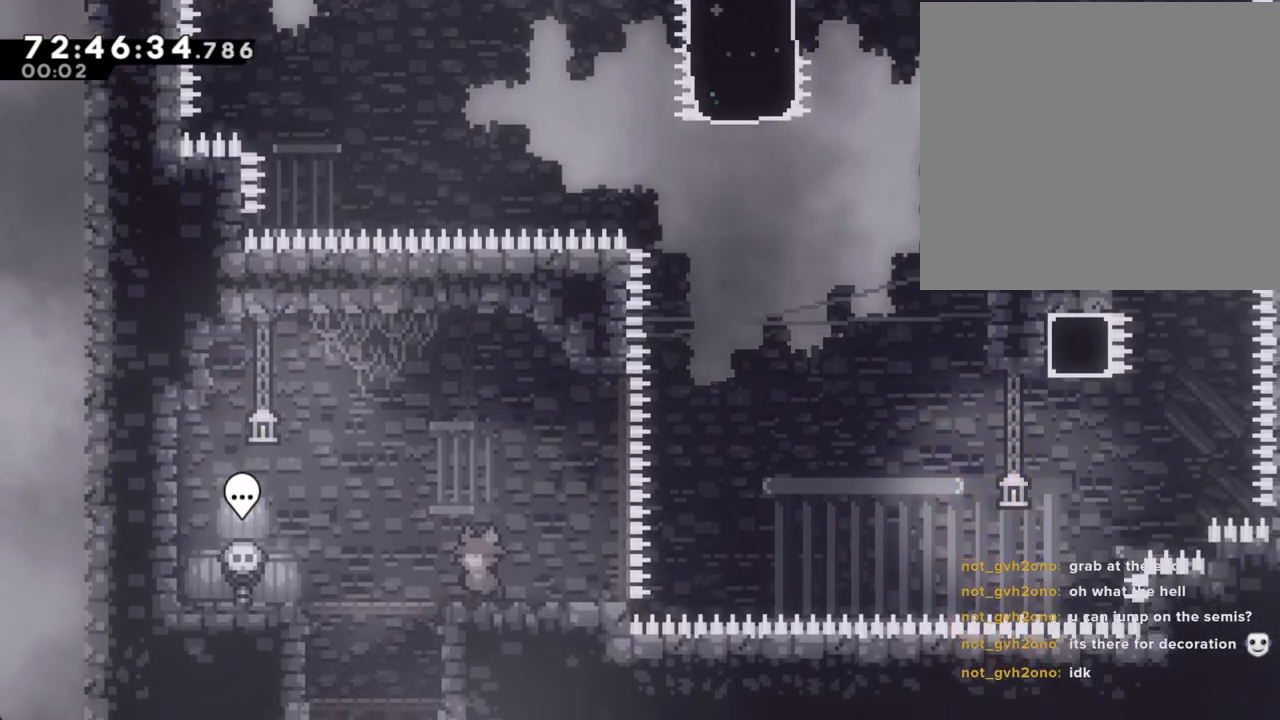
{"buttons": ["X"], "left_stick": "down", "right_stick": "center", "events": [[185, "left_stick", "center"], [336, "left_stick", "down"], [419, "X", "down"]]}
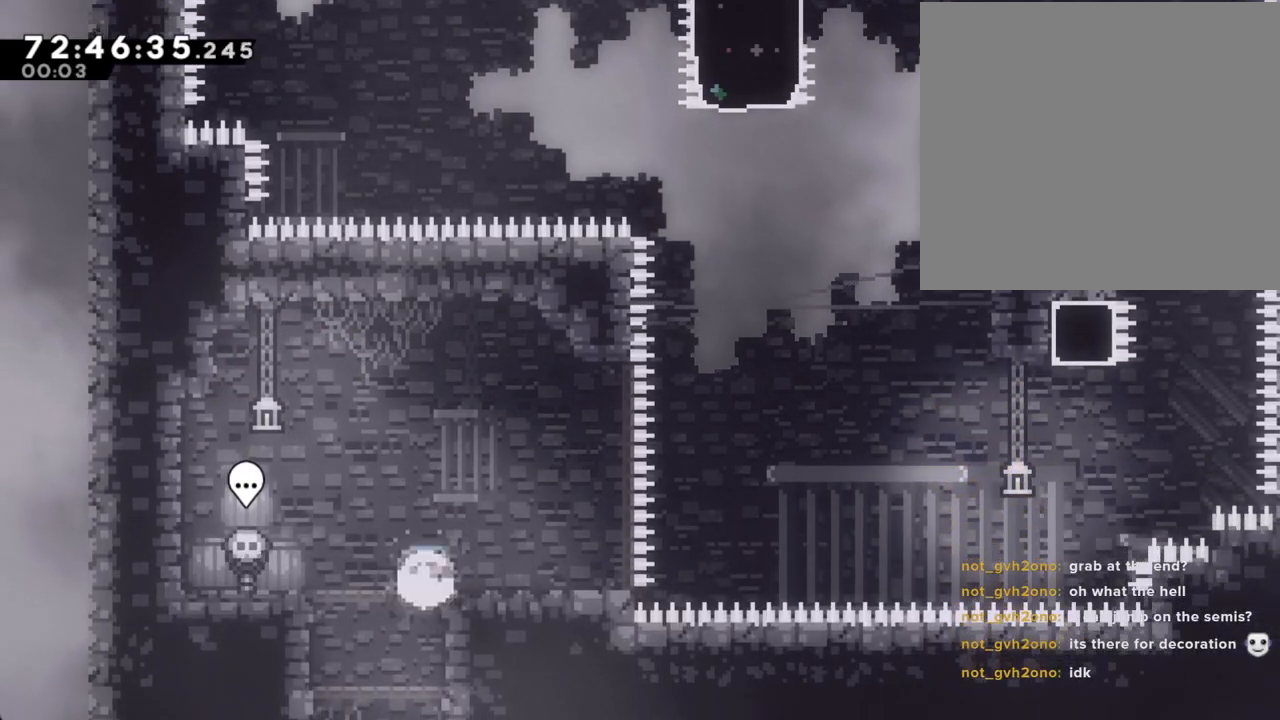
{"buttons": ["Y"], "left_stick": "down-right", "right_stick": "center", "events": [[84, "X", "up"], [218, "left_stick", "center"], [385, "left_stick", "down-right"], [452, "Y", "down"]]}